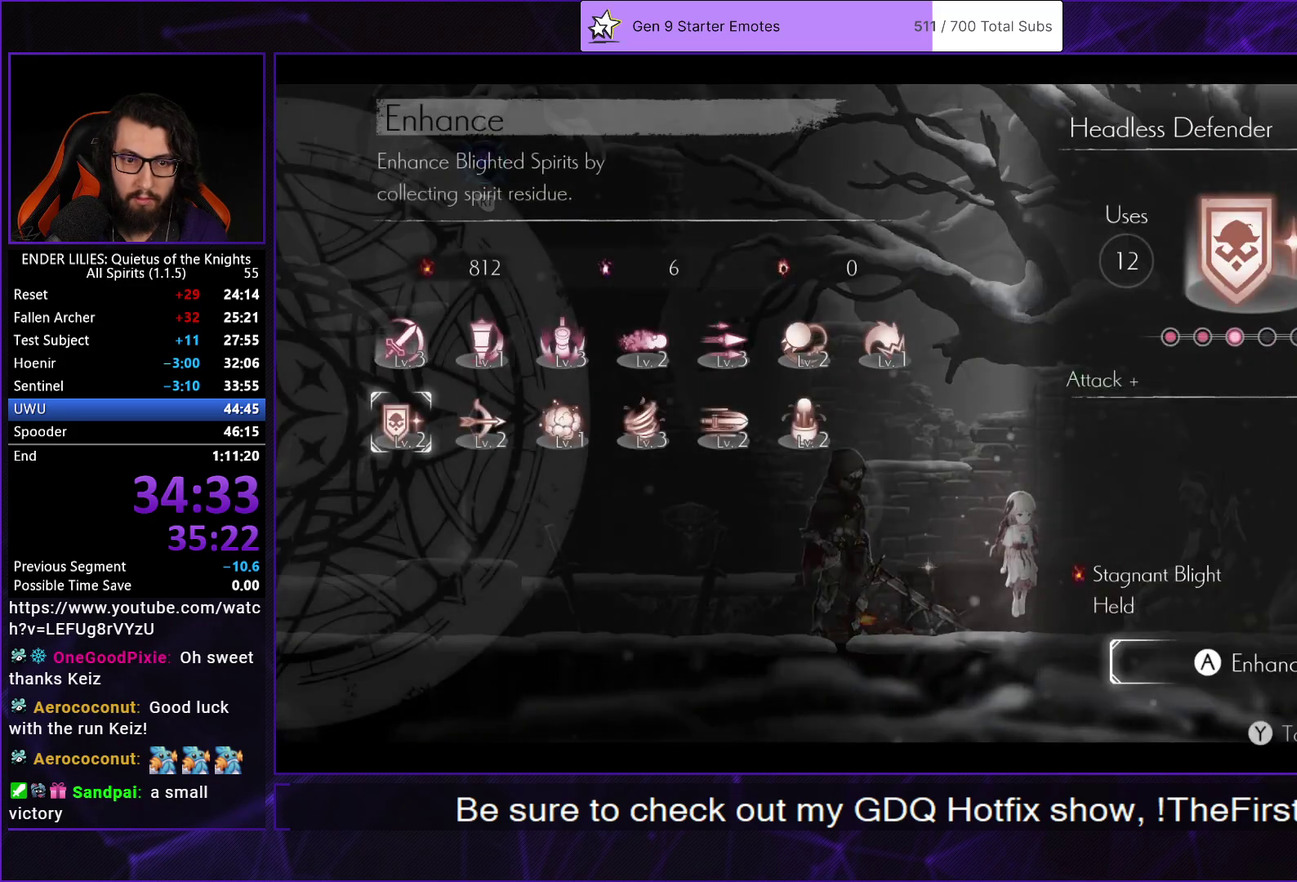
Gameplay with a controller (Xbox layout); each line is a JSON object with the inputs held at the frame after it. "events" lists button and stick changes between this image and that frame as [ms after this image, input, new state], when the widget could be followed in between. Not read: R2.
{"buttons": [], "left_stick": "center", "right_stick": "center"}
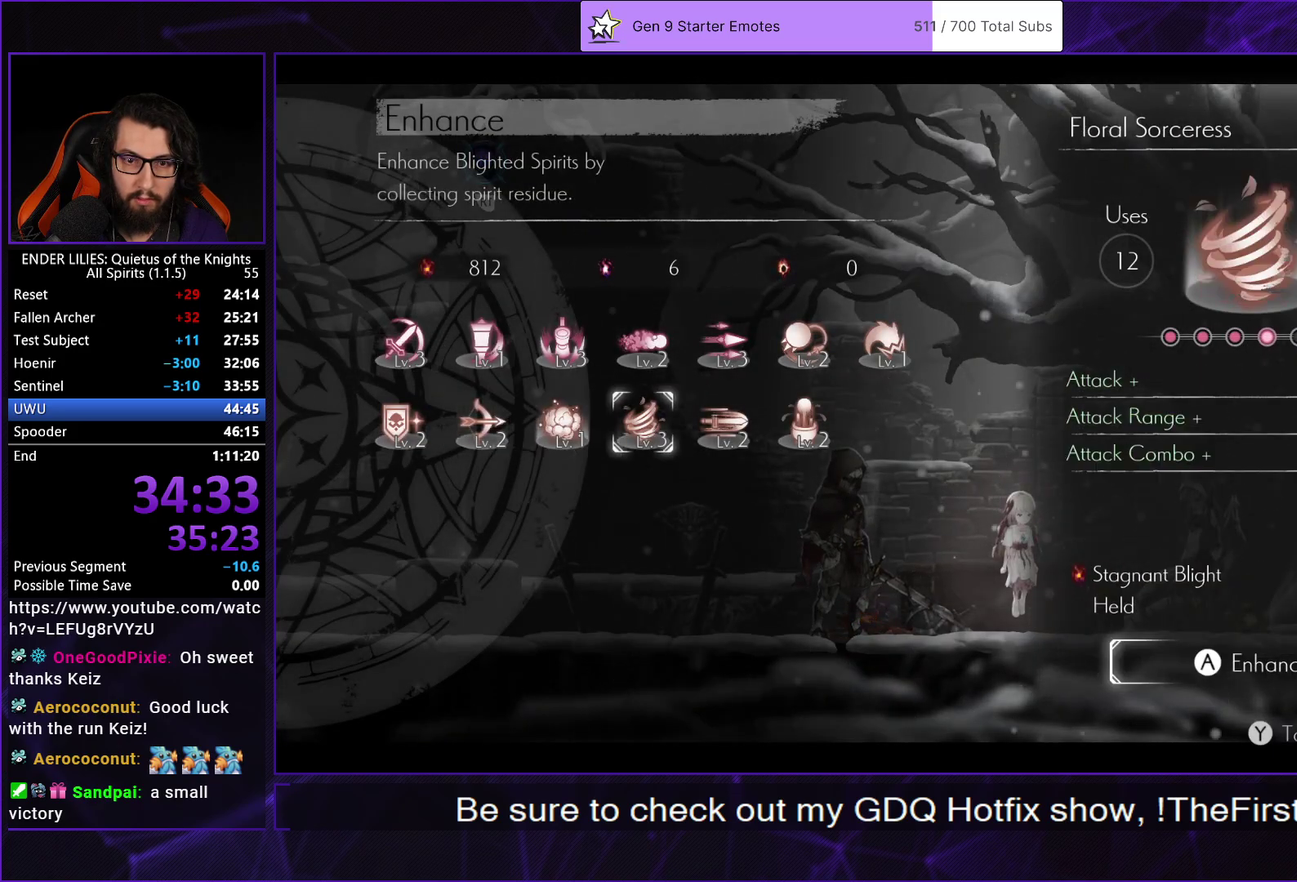
{"buttons": [], "left_stick": "center", "right_stick": "center", "events": [[33, "A", "down"], [83, "A", "up"], [200, "DPAD_LEFT", "down"], [283, "DPAD_LEFT", "up"], [350, "A", "down"], [433, "A", "up"]]}
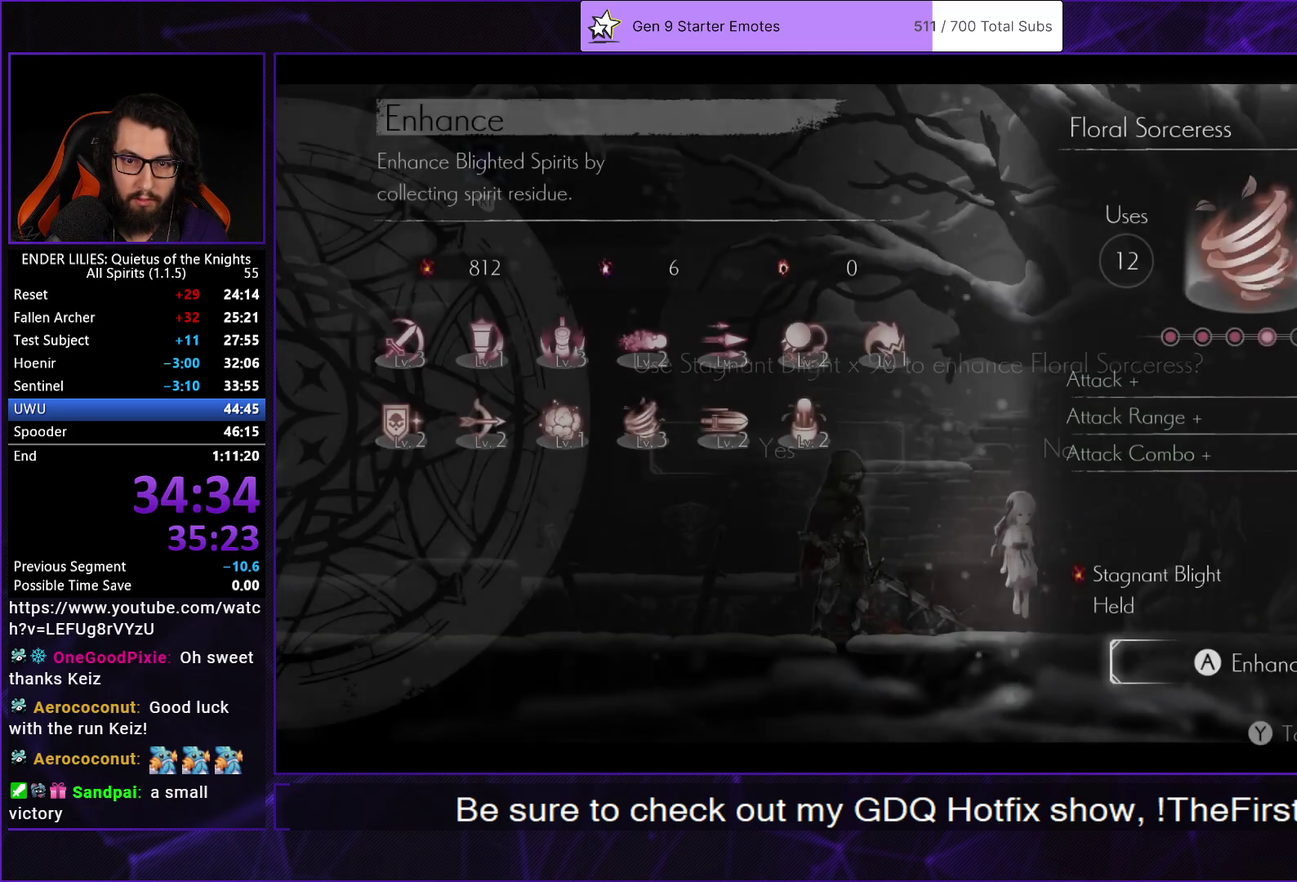
{"buttons": [], "left_stick": "center", "right_stick": "center", "events": [[150, "A", "down"], [283, "A", "up"], [367, "DPAD_LEFT", "down"], [467, "DPAD_LEFT", "up"]]}
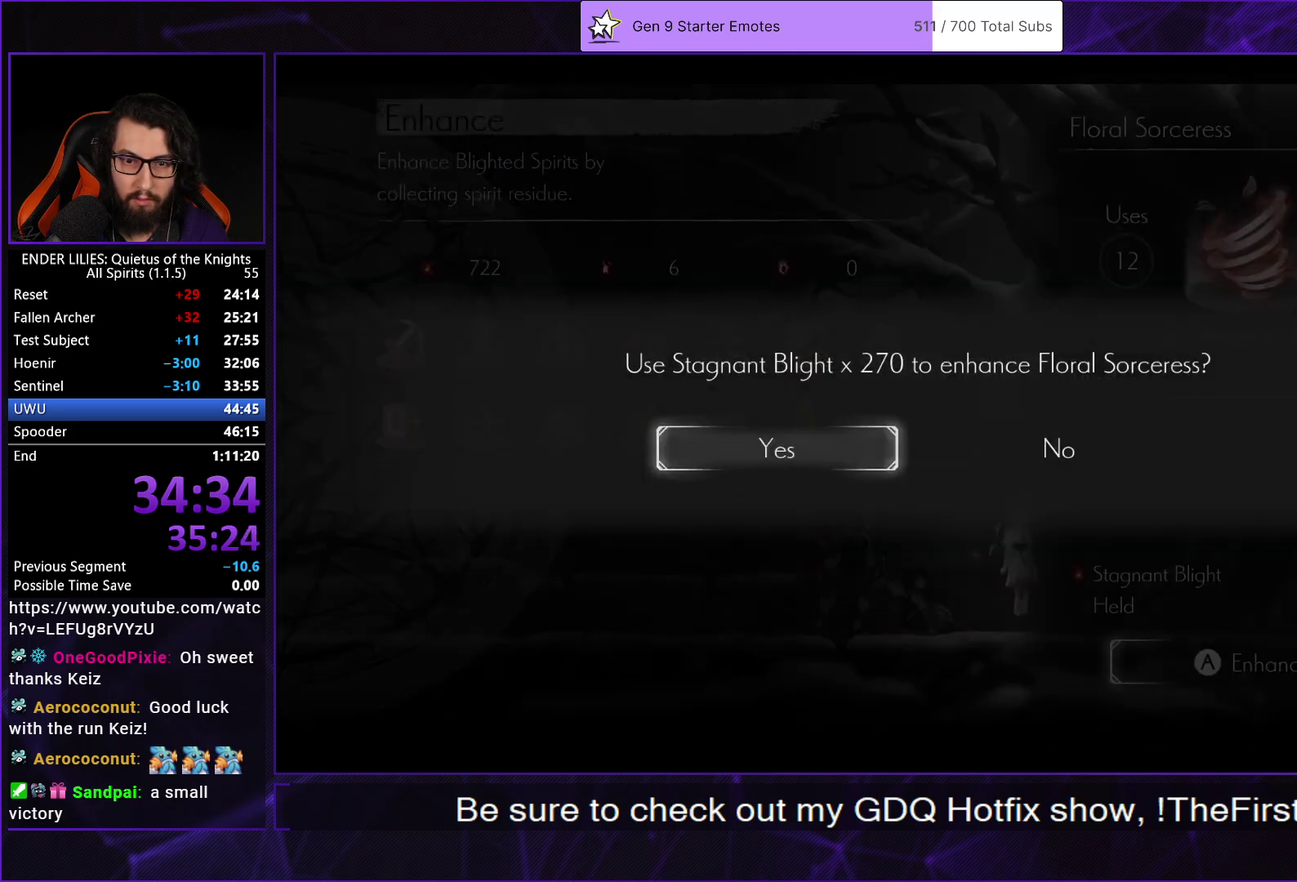
{"buttons": ["DPAD_RIGHT"], "left_stick": "center", "right_stick": "center", "events": [[17, "A", "down"], [117, "A", "up"], [267, "DPAD_RIGHT", "down"], [367, "DPAD_RIGHT", "up"], [433, "DPAD_RIGHT", "down"]]}
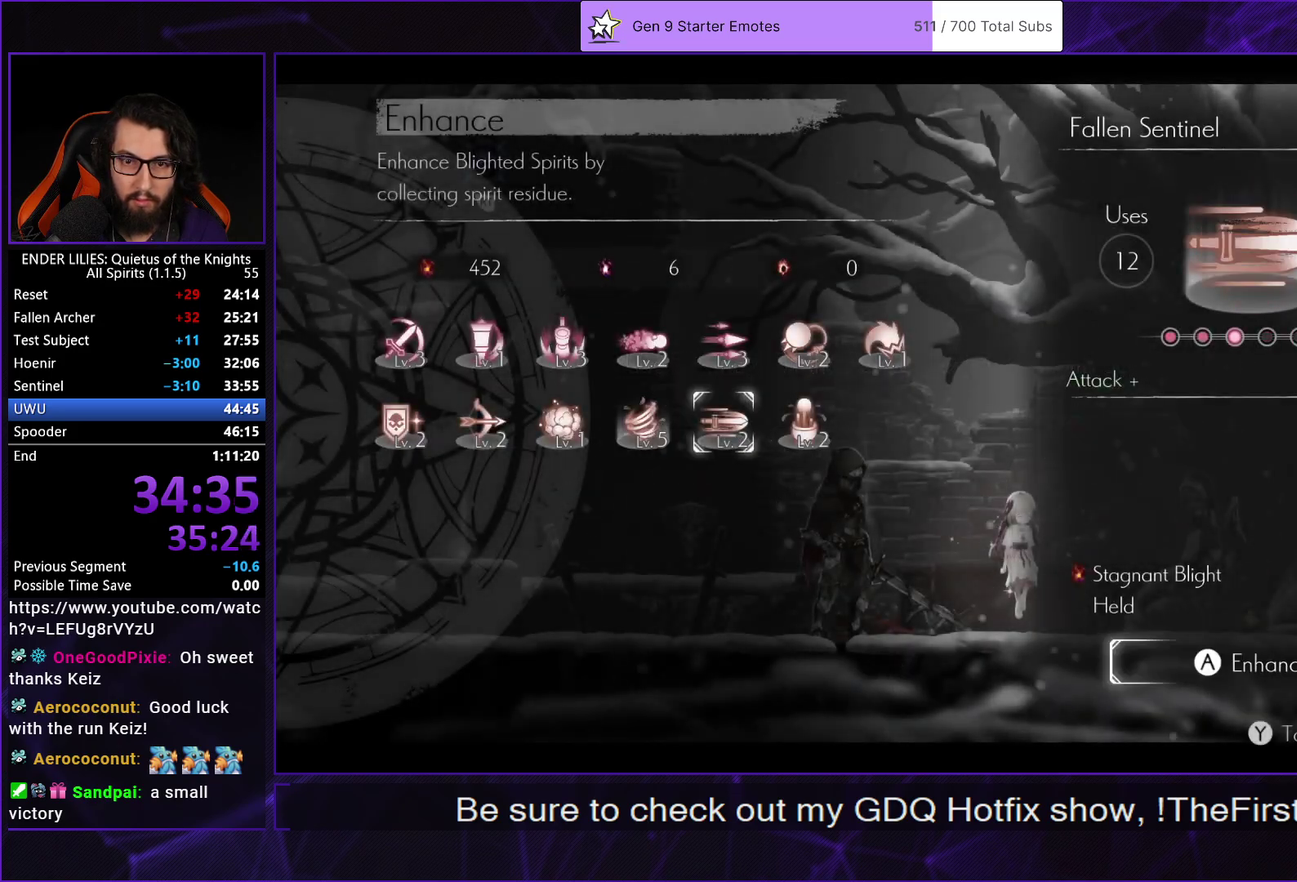
{"buttons": [], "left_stick": "center", "right_stick": "center", "events": [[33, "DPAD_RIGHT", "up"], [117, "DPAD_RIGHT", "down"], [183, "DPAD_RIGHT", "up"], [267, "DPAD_UP", "down"], [333, "DPAD_UP", "up"], [367, "A", "down"], [467, "A", "up"]]}
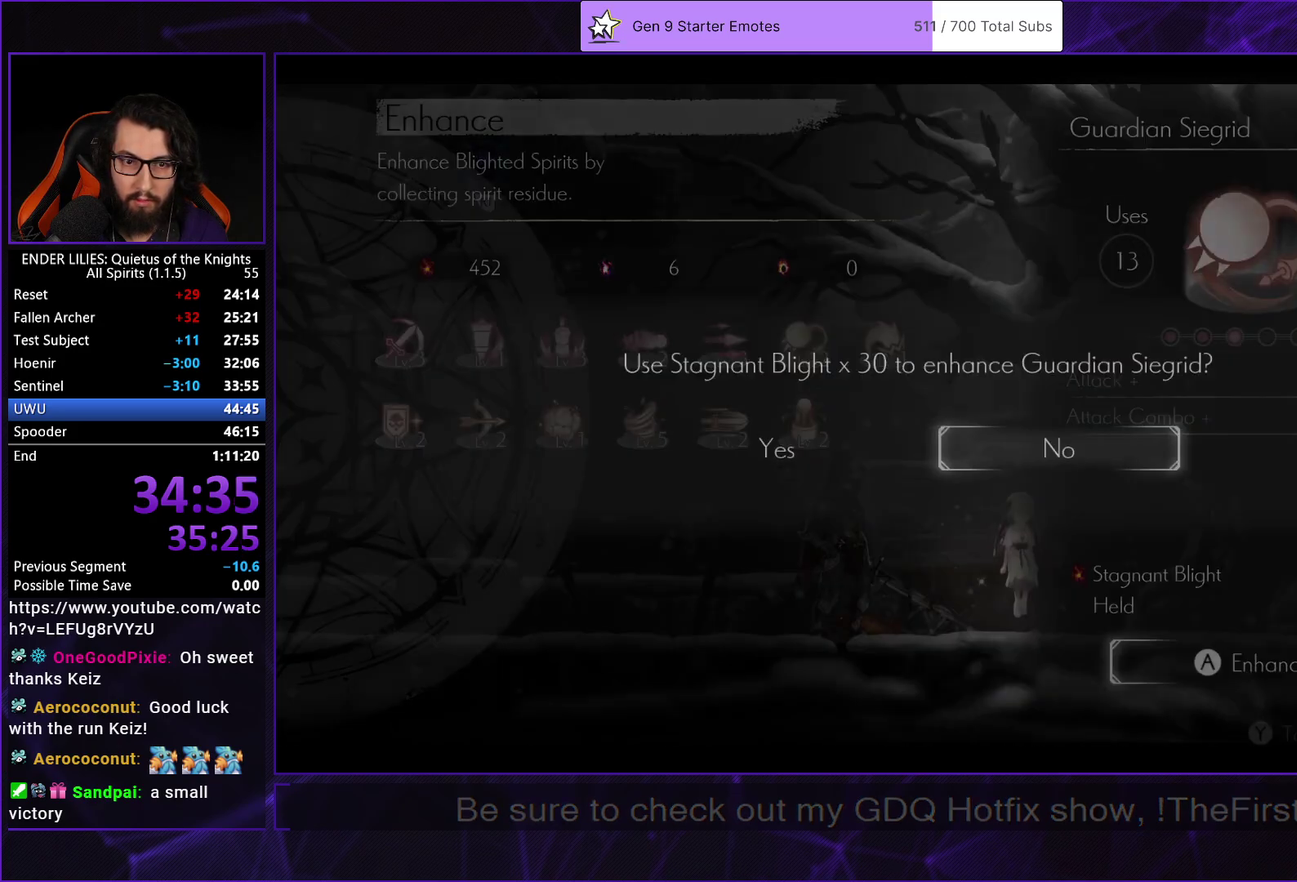
{"buttons": [], "left_stick": "center", "right_stick": "center", "events": [[50, "DPAD_LEFT", "down"], [150, "DPAD_LEFT", "up"], [200, "A", "down"], [317, "A", "up"]]}
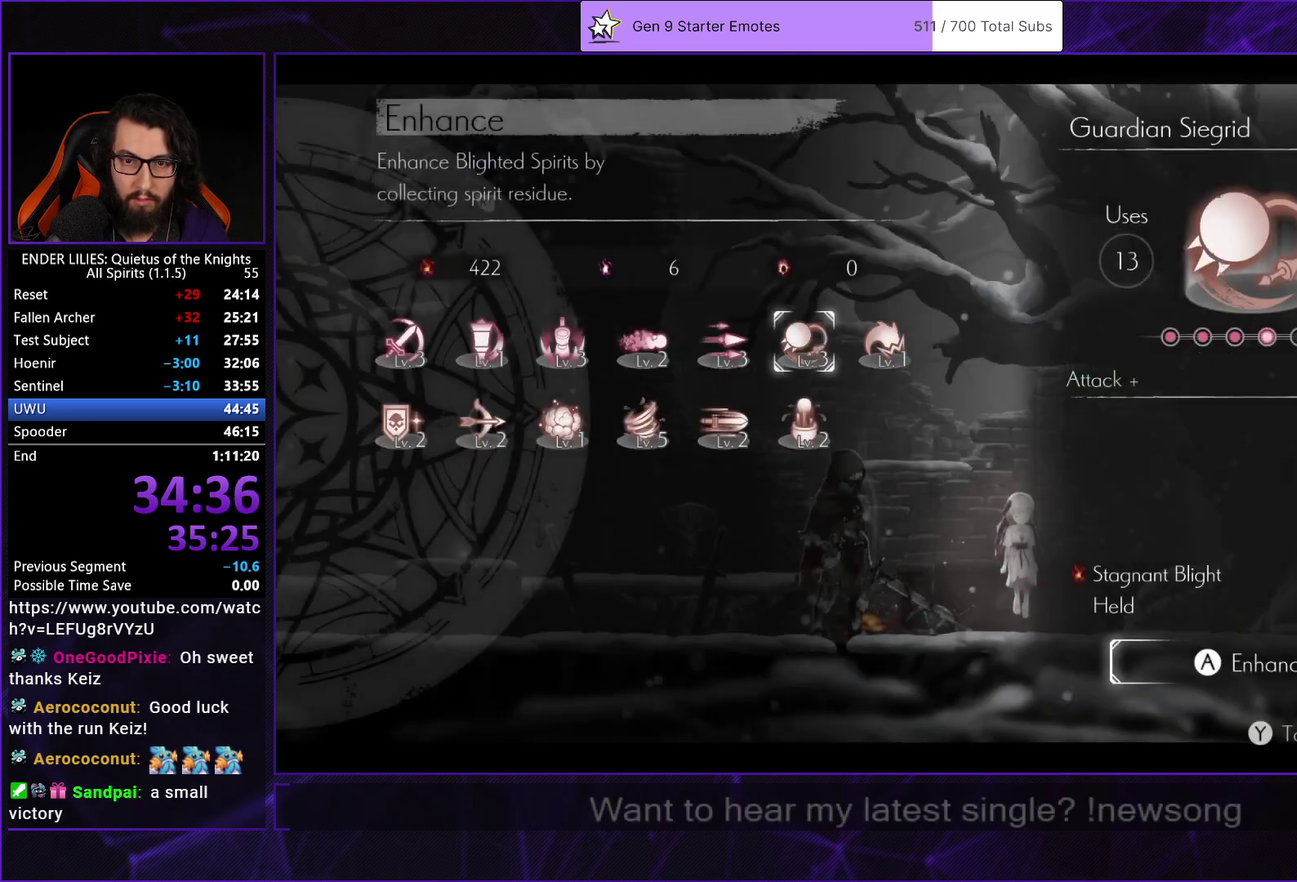
{"buttons": [], "left_stick": "center", "right_stick": "center", "events": [[17, "A", "down"], [150, "A", "up"], [183, "DPAD_LEFT", "down"], [283, "DPAD_LEFT", "up"], [350, "A", "down"], [500, "A", "up"]]}
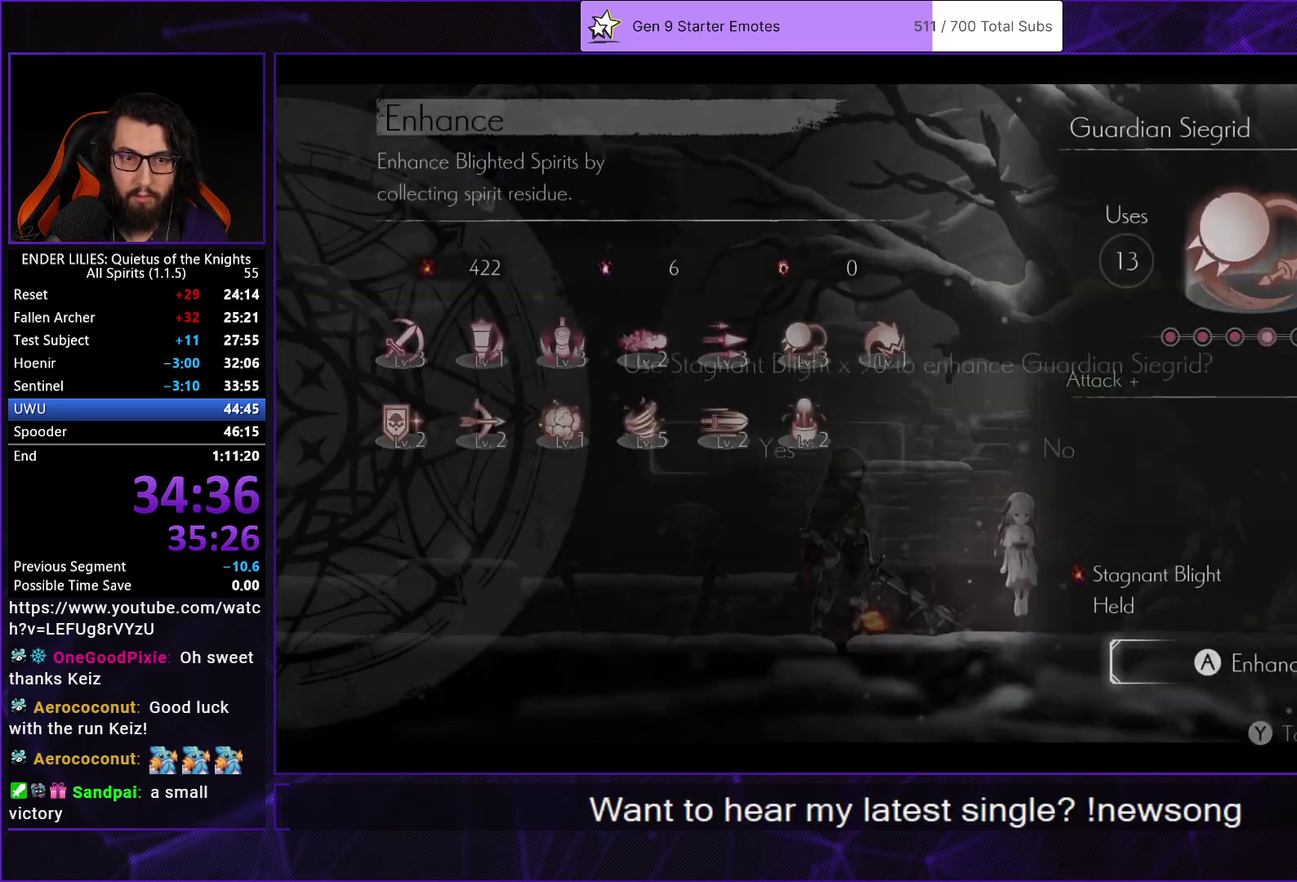
{"buttons": [], "left_stick": "center", "right_stick": "center", "events": [[200, "A", "down"], [333, "A", "up"], [367, "DPAD_LEFT", "down"], [483, "DPAD_LEFT", "up"]]}
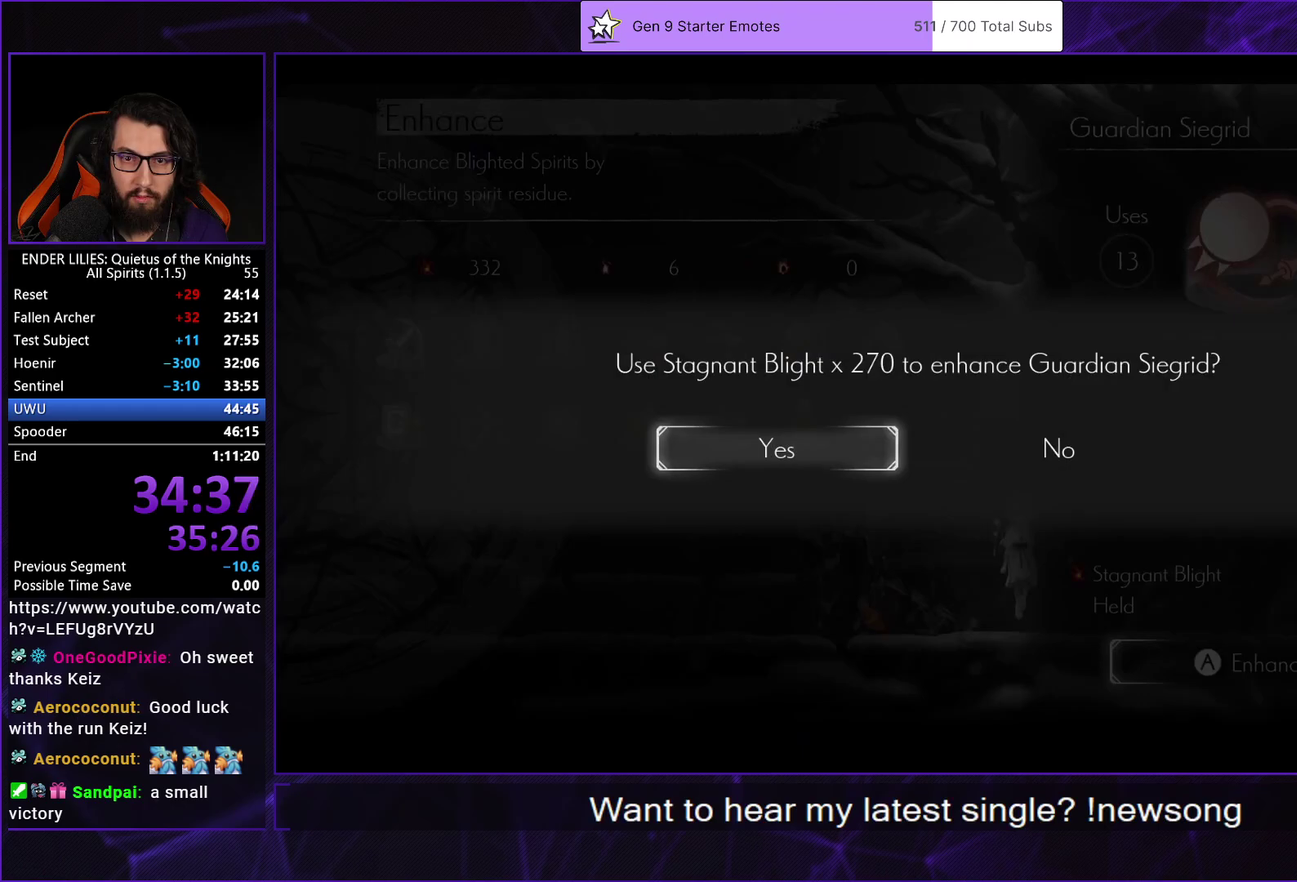
{"buttons": [], "left_stick": "center", "right_stick": "center", "events": [[17, "A", "down"], [150, "A", "up"], [367, "DPAD_DOWN", "down"], [450, "DPAD_DOWN", "up"]]}
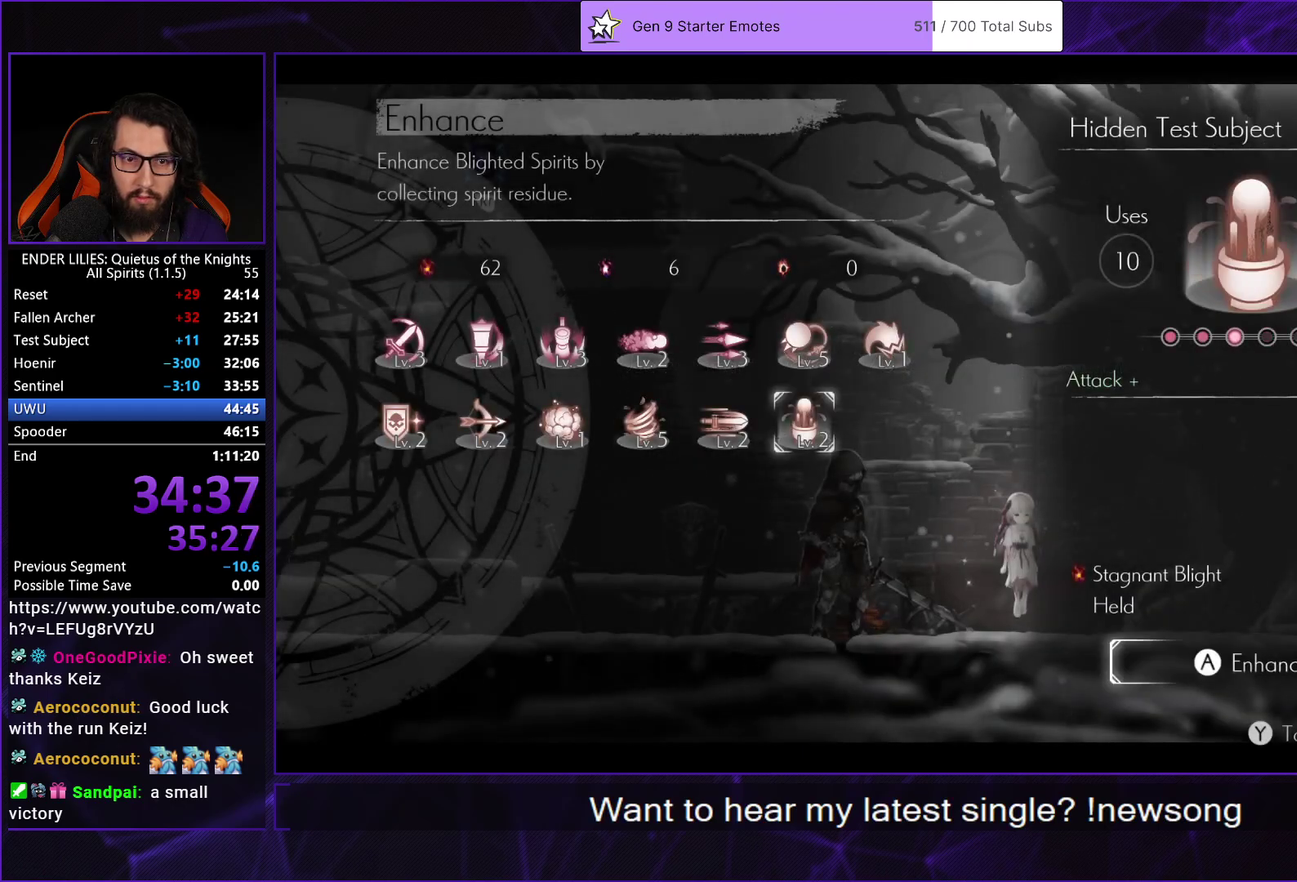
{"buttons": [], "left_stick": "center", "right_stick": "center", "events": [[67, "DPAD_LEFT", "down"], [150, "DPAD_LEFT", "up"], [233, "DPAD_LEFT", "down"], [333, "DPAD_LEFT", "up"], [400, "DPAD_LEFT", "down"], [500, "DPAD_LEFT", "up"]]}
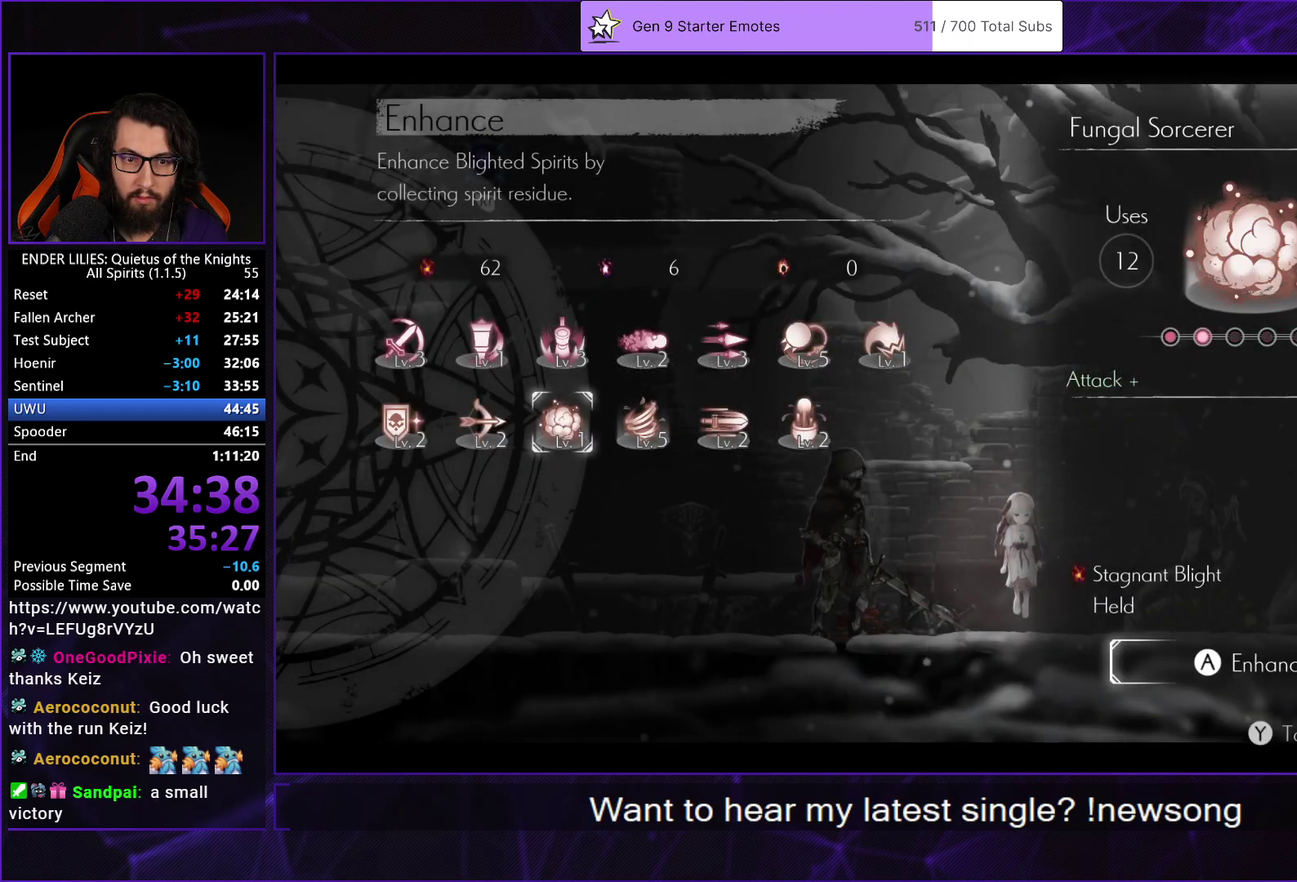
{"buttons": ["A"], "left_stick": "center", "right_stick": "center", "events": [[50, "DPAD_LEFT", "down"], [117, "DPAD_LEFT", "up"], [133, "A", "down"], [200, "A", "up"], [333, "DPAD_LEFT", "down"], [417, "DPAD_LEFT", "up"], [467, "A", "down"]]}
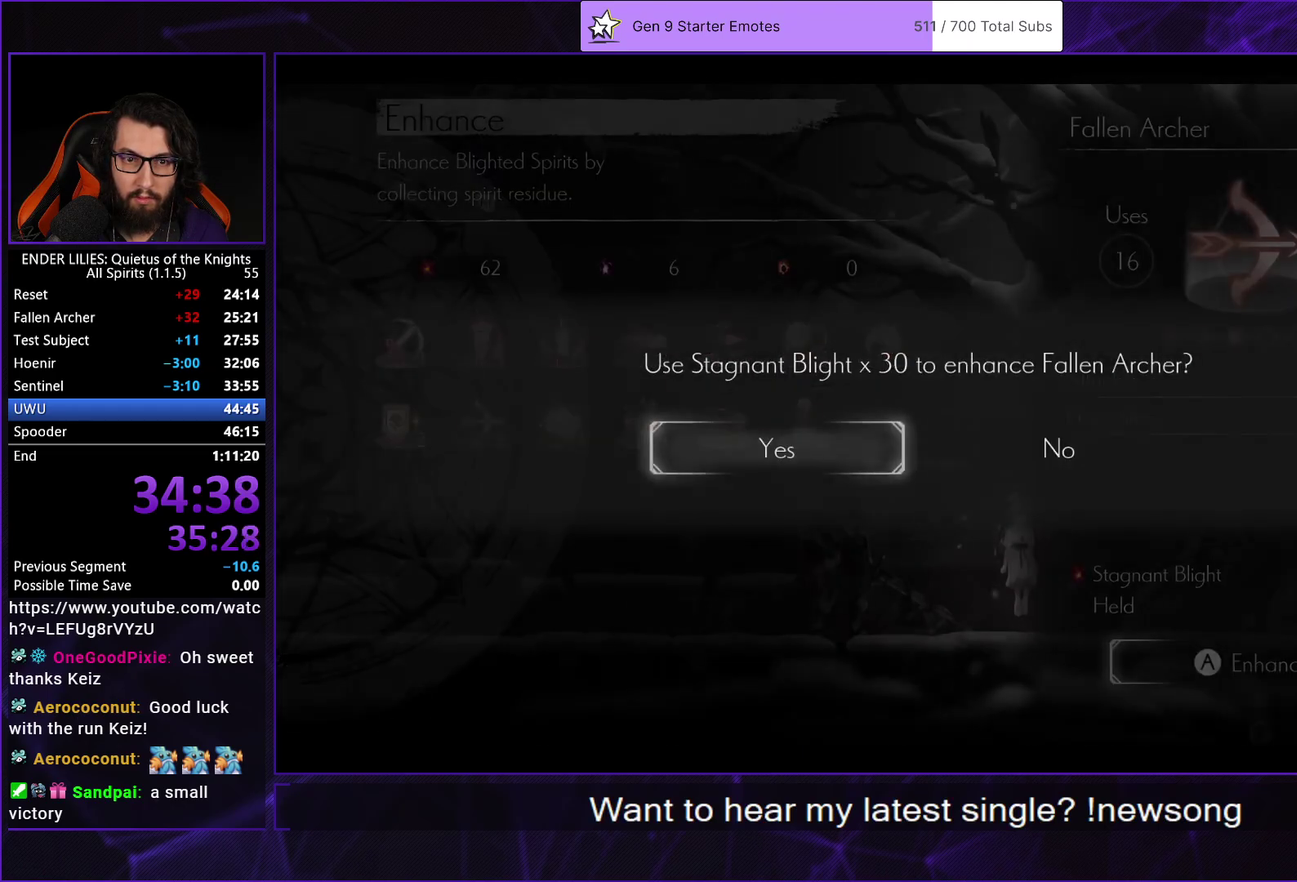
{"buttons": ["B"], "left_stick": "center", "right_stick": "center", "events": [[50, "A", "up"], [183, "B", "down"], [250, "B", "up"], [333, "B", "down"], [400, "B", "up"], [467, "B", "down"]]}
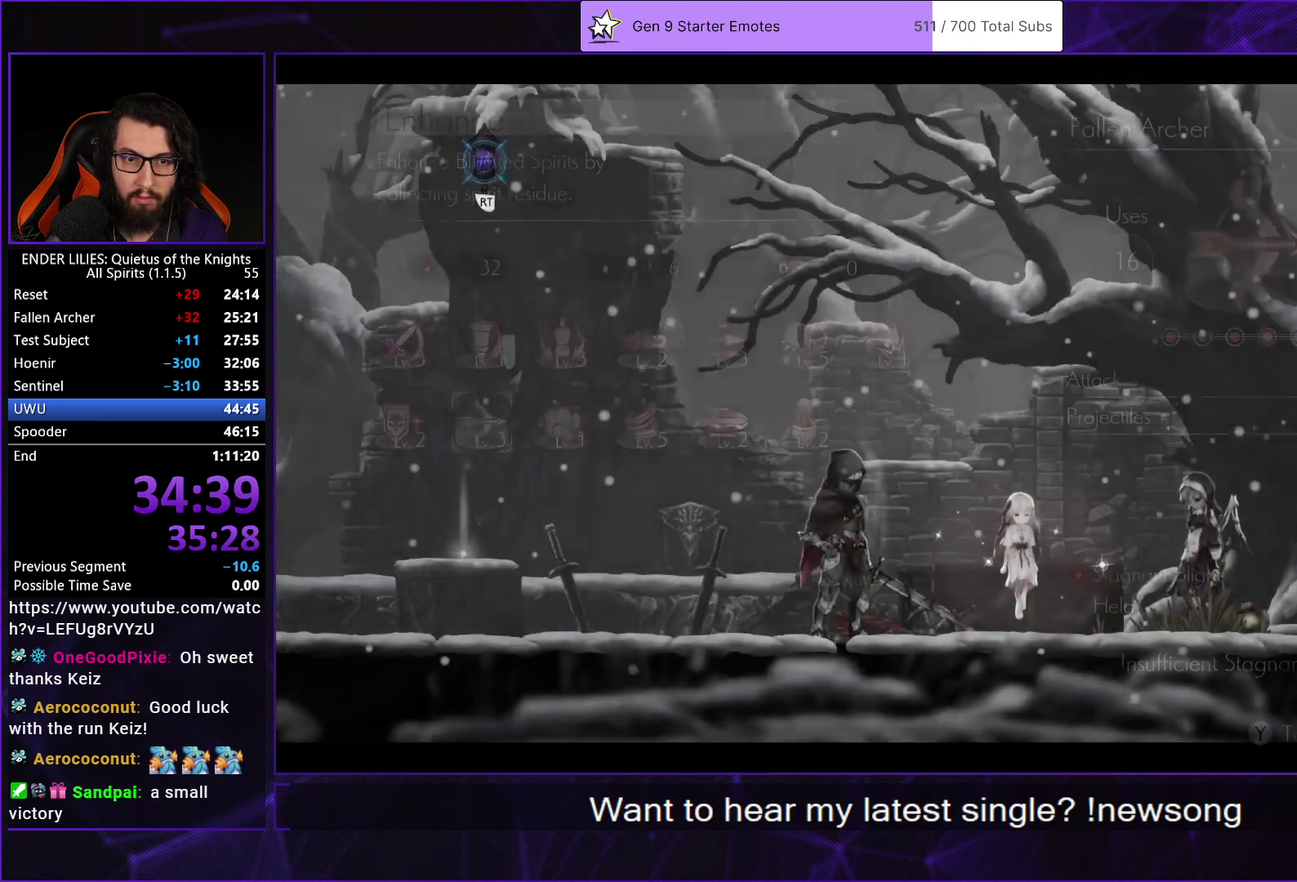
{"buttons": [], "left_stick": "center", "right_stick": "center", "events": [[50, "B", "up"], [117, "B", "down"], [183, "B", "up"], [267, "B", "down"], [333, "B", "up"], [400, "B", "down"], [467, "B", "up"]]}
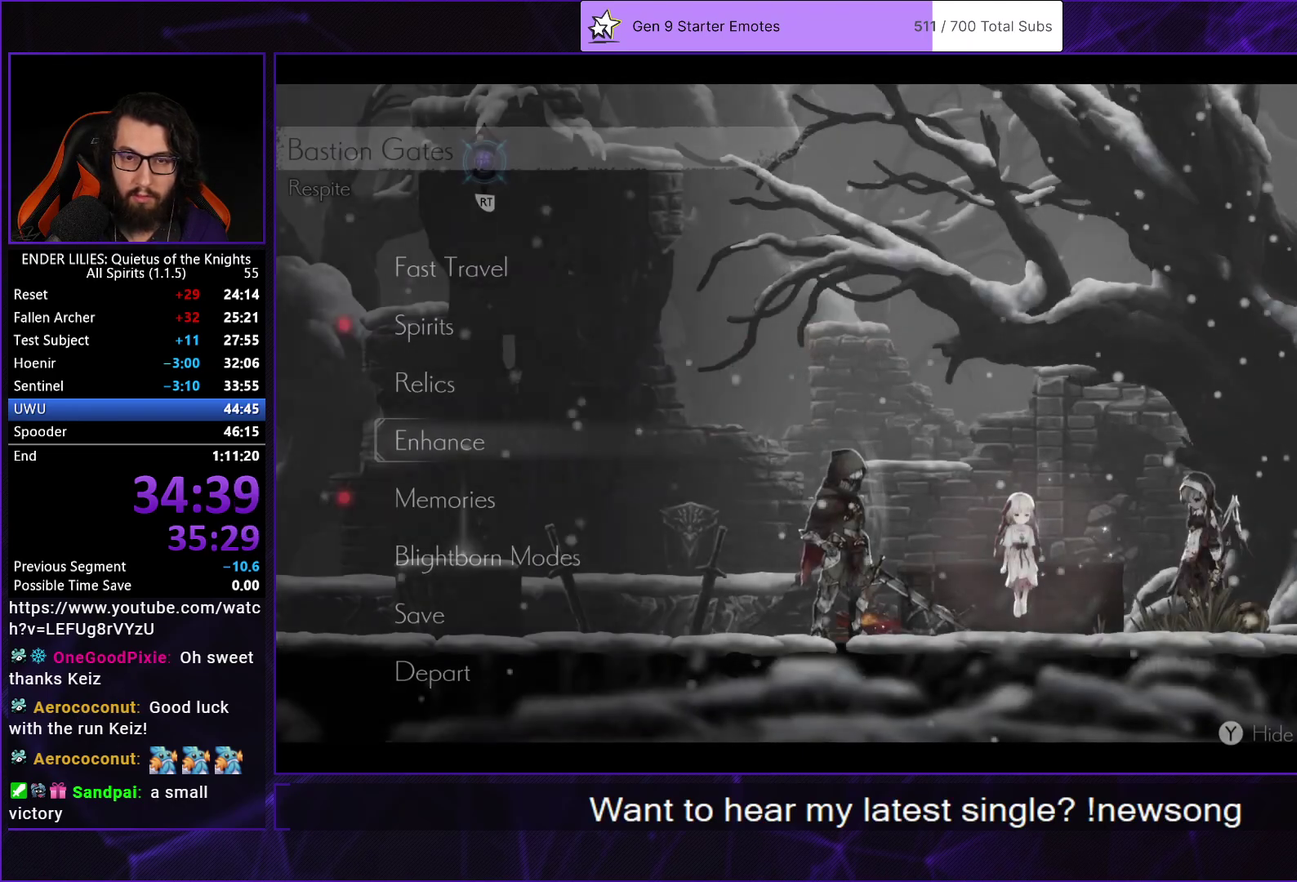
{"buttons": ["DPAD_RIGHT"], "left_stick": "center", "right_stick": "center", "events": [[50, "B", "down"], [133, "B", "up"], [183, "DPAD_RIGHT", "down"]]}
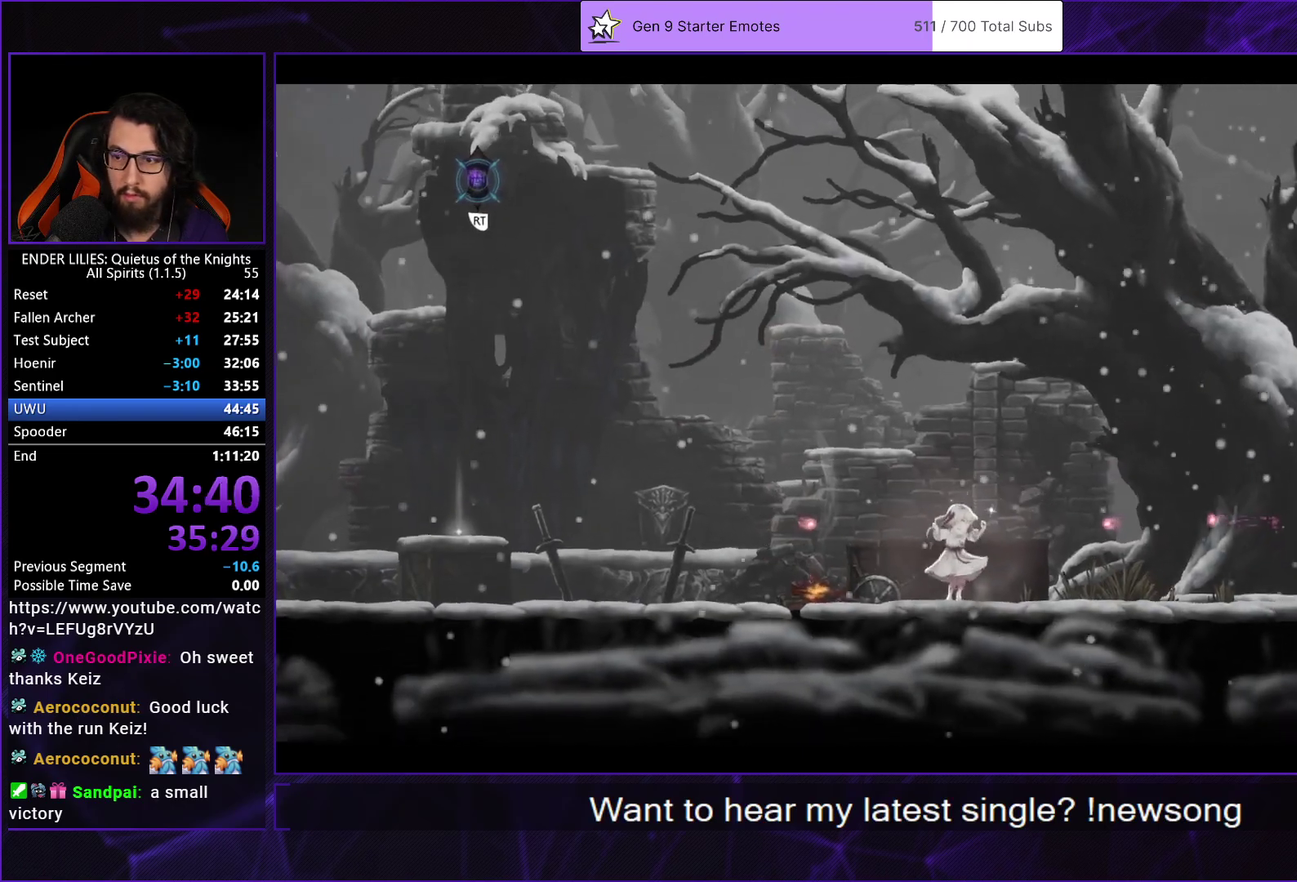
{"buttons": ["DPAD_RIGHT"], "left_stick": "center", "right_stick": "center", "events": []}
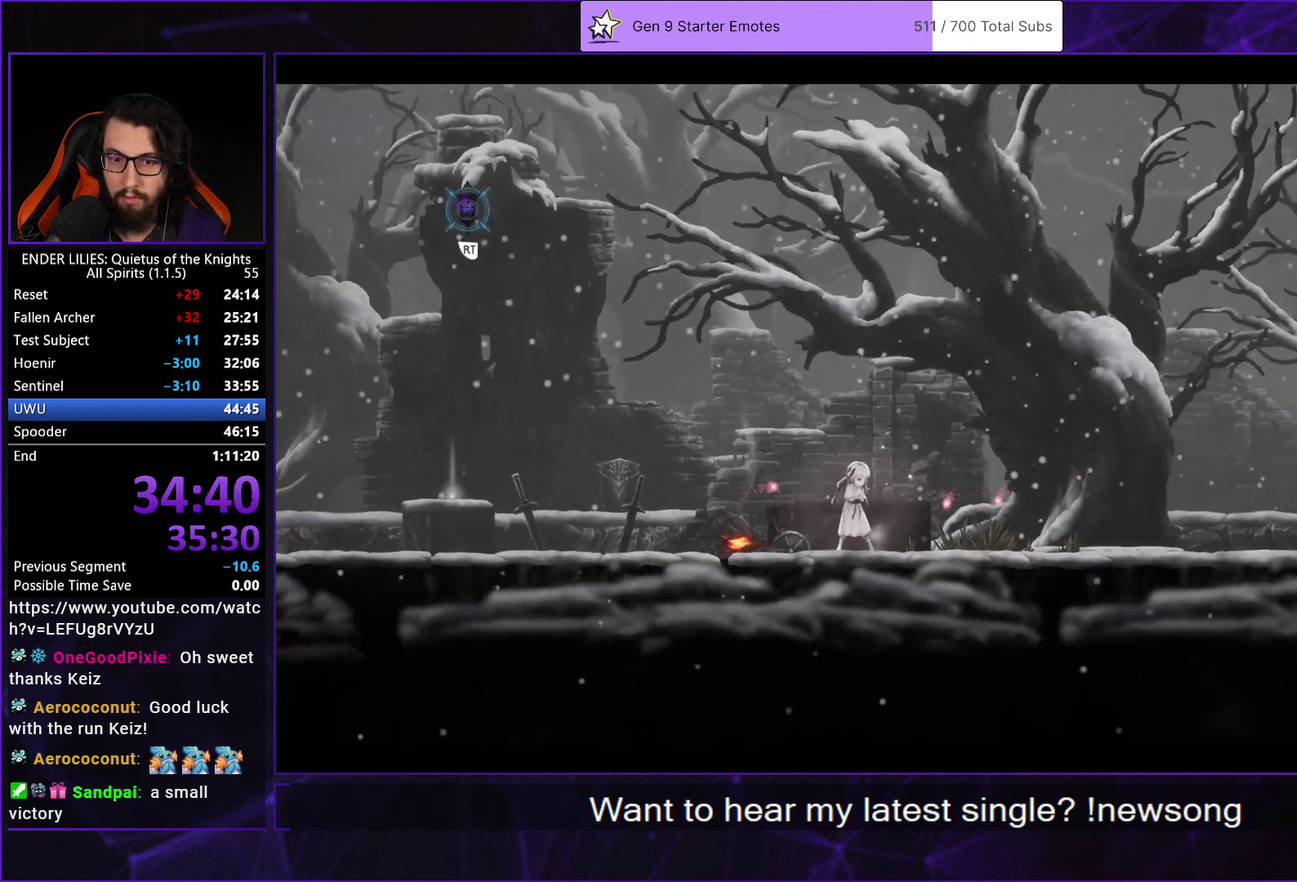
{"buttons": ["DPAD_RIGHT"], "left_stick": "center", "right_stick": "center", "events": []}
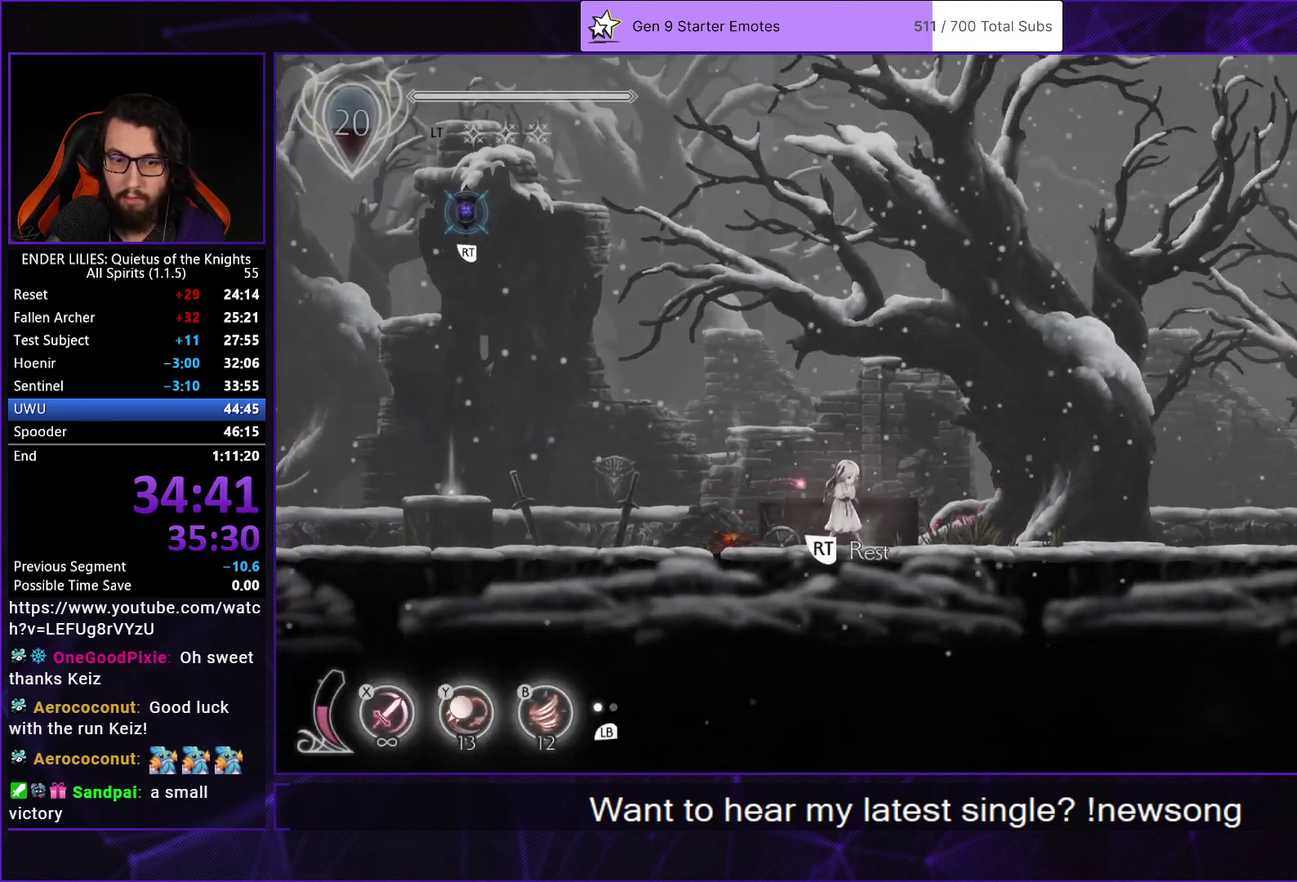
{"buttons": ["R1", "DPAD_RIGHT"], "left_stick": "center", "right_stick": "center", "events": [[200, "R1", "down"], [333, "Y", "down"], [400, "R1", "up"], [433, "Y", "up"], [500, "R1", "down"]]}
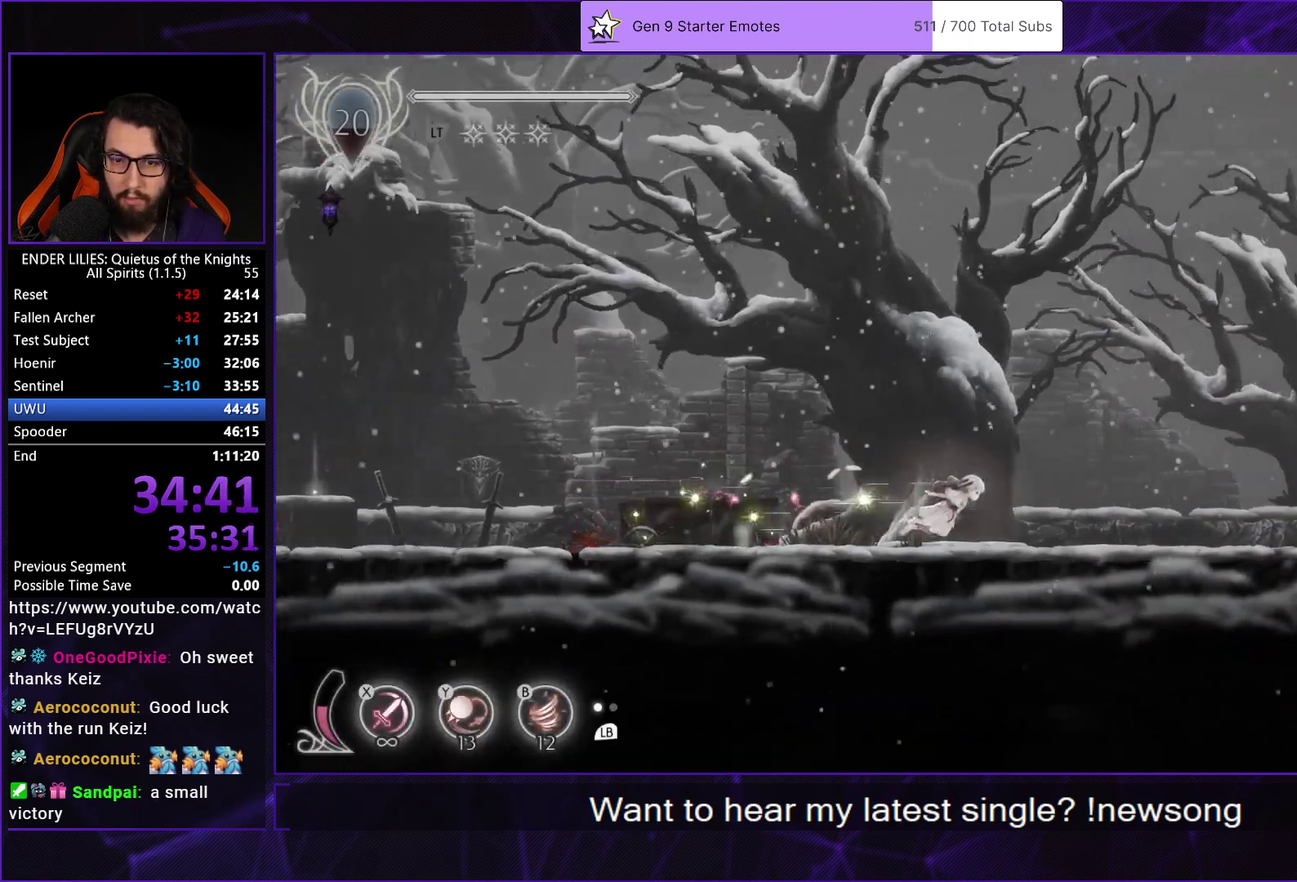
{"buttons": ["R1", "DPAD_RIGHT"], "left_stick": "center", "right_stick": "center", "events": [[83, "R1", "up"], [133, "R1", "down"], [217, "B", "down"], [250, "R1", "up"], [333, "B", "up"], [333, "R1", "down"], [417, "R1", "up"], [483, "R1", "down"]]}
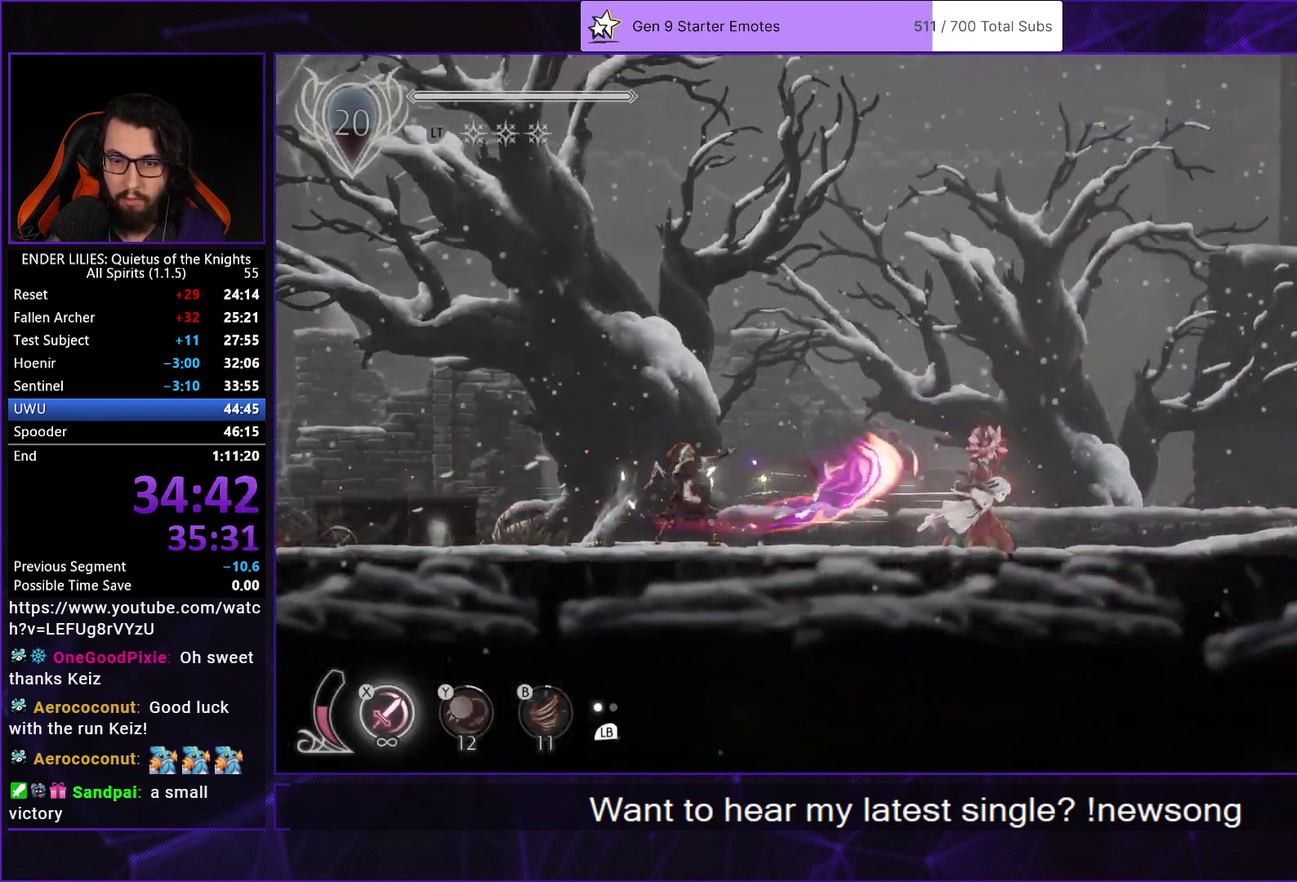
{"buttons": ["R1", "DPAD_RIGHT"], "left_stick": "center", "right_stick": "center", "events": [[83, "R1", "up"], [133, "R1", "down"], [233, "R1", "up"], [283, "R1", "down"], [400, "R1", "up"], [450, "R1", "down"]]}
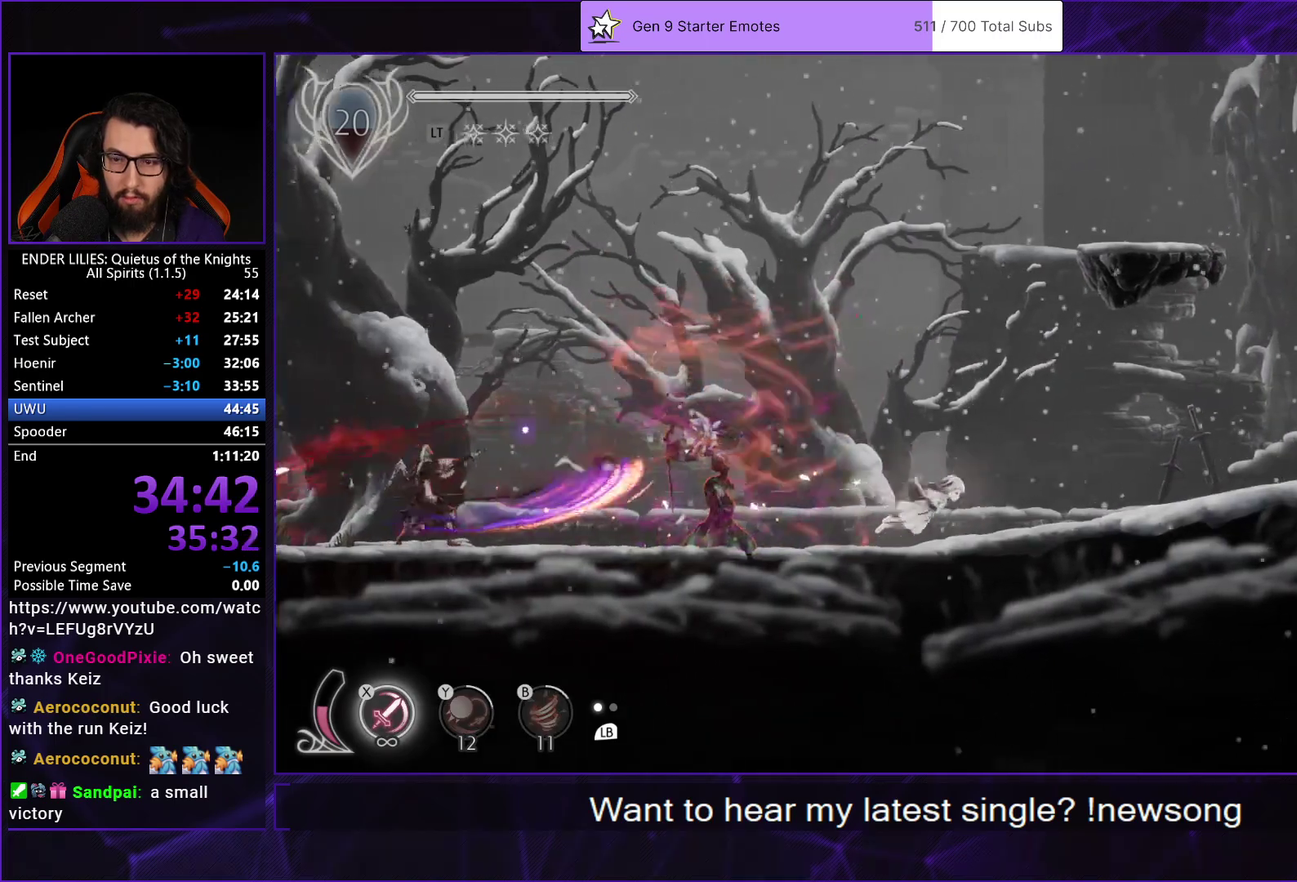
{"buttons": ["R1", "DPAD_RIGHT"], "left_stick": "center", "right_stick": "center", "events": [[67, "R1", "up"], [117, "R1", "down"], [150, "A", "down"], [233, "A", "up"]]}
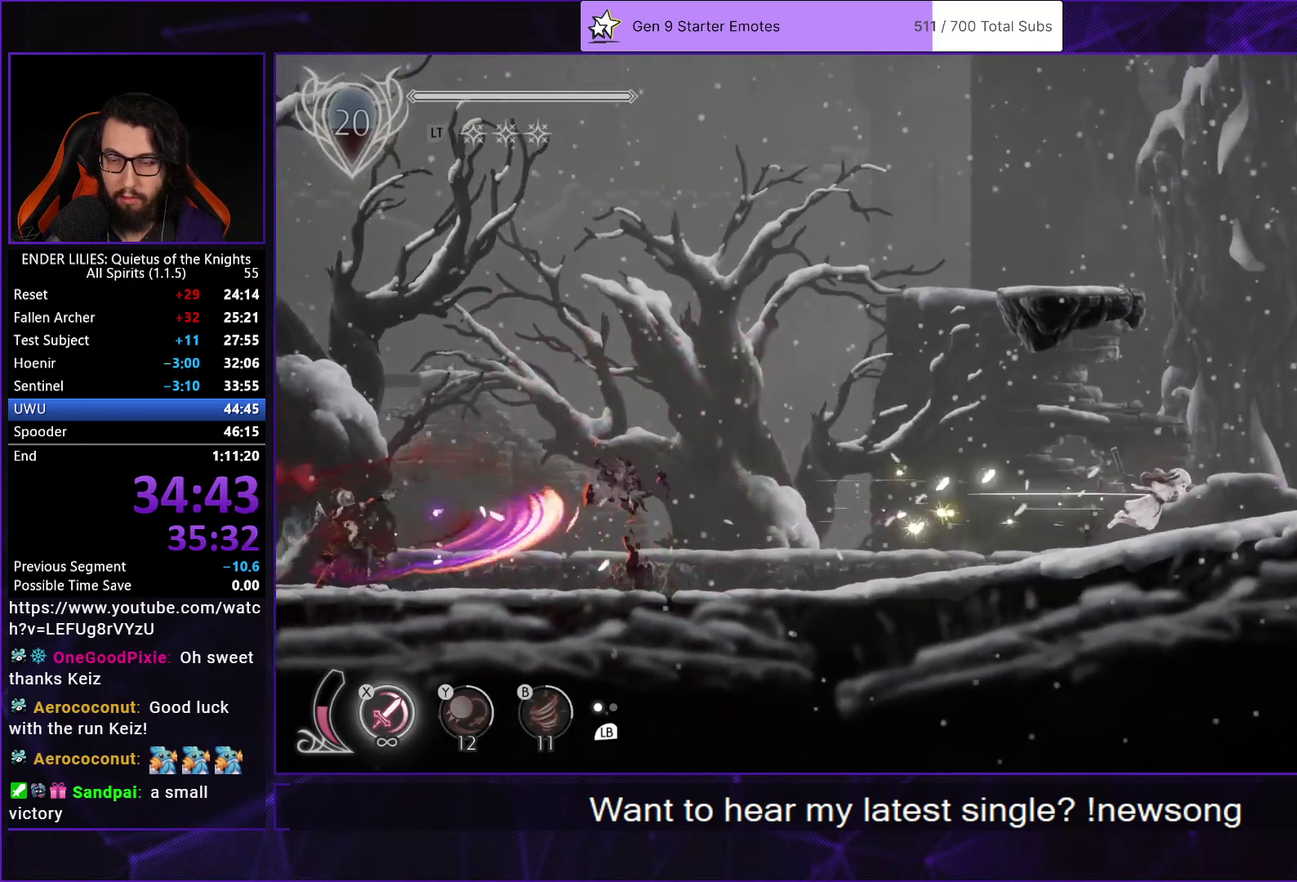
{"buttons": ["R1", "DPAD_RIGHT"], "left_stick": "center", "right_stick": "center", "events": [[117, "R1", "up"], [167, "R1", "down"], [267, "R1", "up"], [333, "R1", "down"], [433, "R1", "up"], [483, "R1", "down"]]}
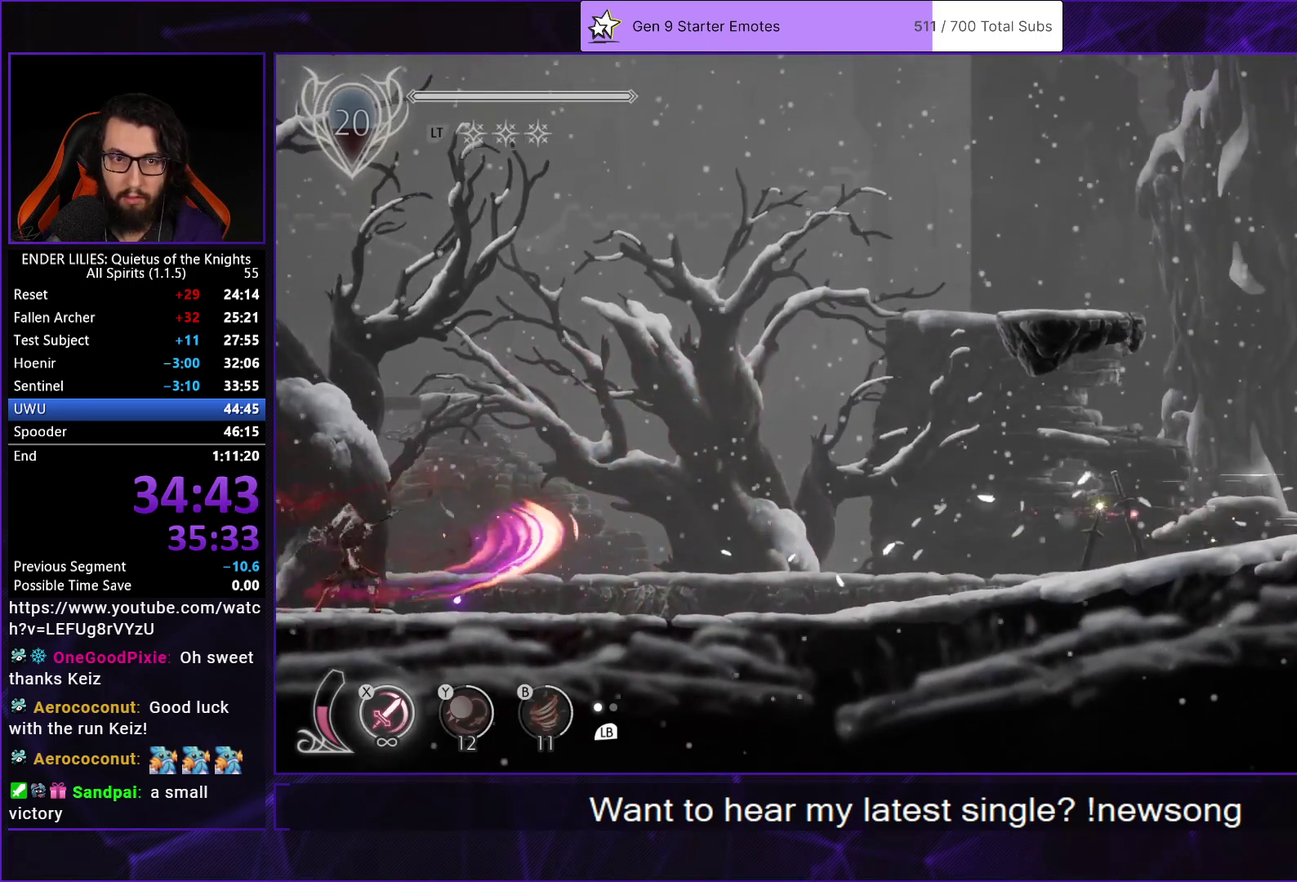
{"buttons": ["R1", "DPAD_RIGHT"], "left_stick": "center", "right_stick": "center", "events": [[67, "R1", "up"], [133, "R1", "down"], [233, "R1", "up"], [283, "R1", "down"], [383, "R1", "up"], [450, "R1", "down"]]}
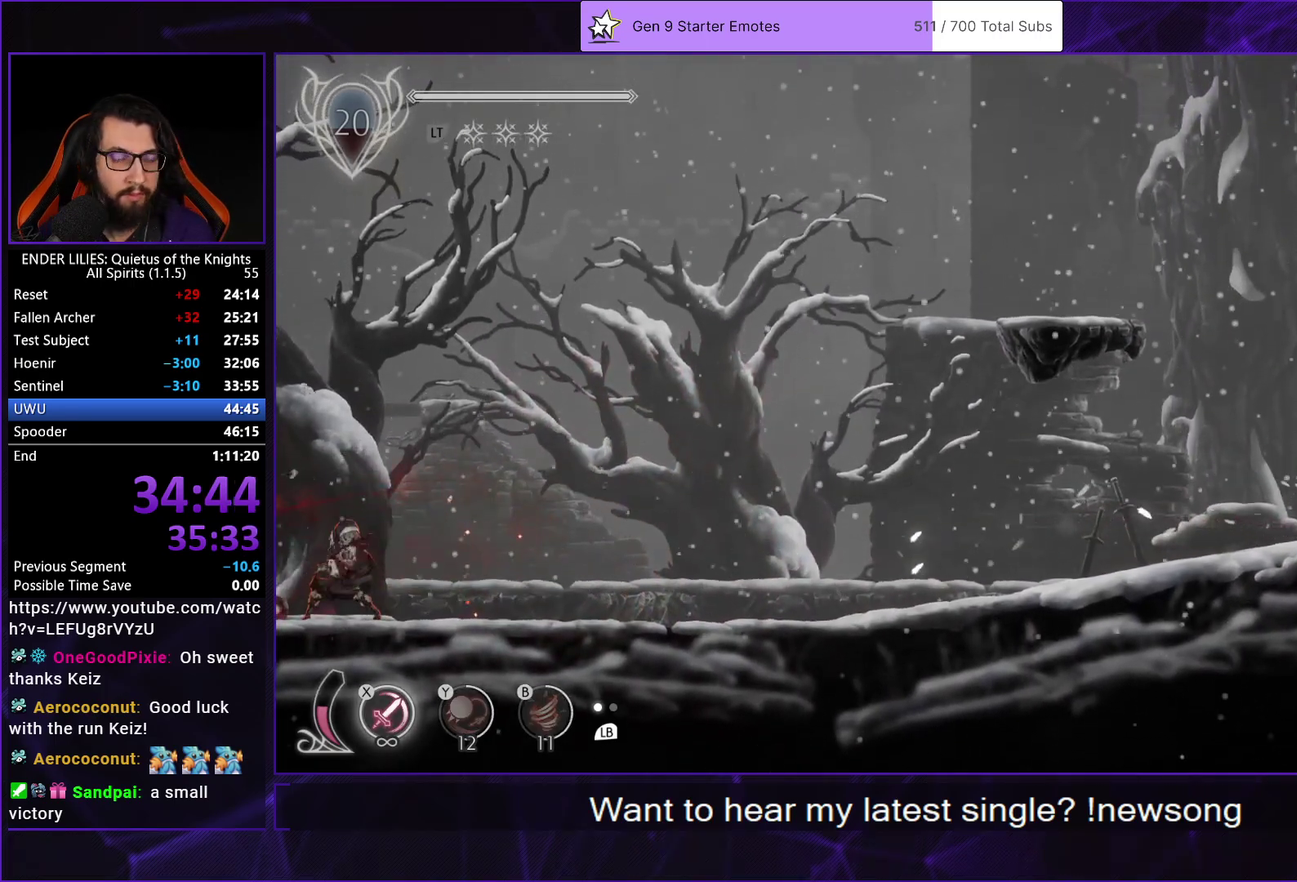
{"buttons": ["R1", "DPAD_RIGHT"], "left_stick": "center", "right_stick": "center", "events": [[50, "R1", "up"], [117, "R1", "down"], [217, "R1", "up"], [267, "R1", "down"], [367, "R1", "up"], [433, "R1", "down"]]}